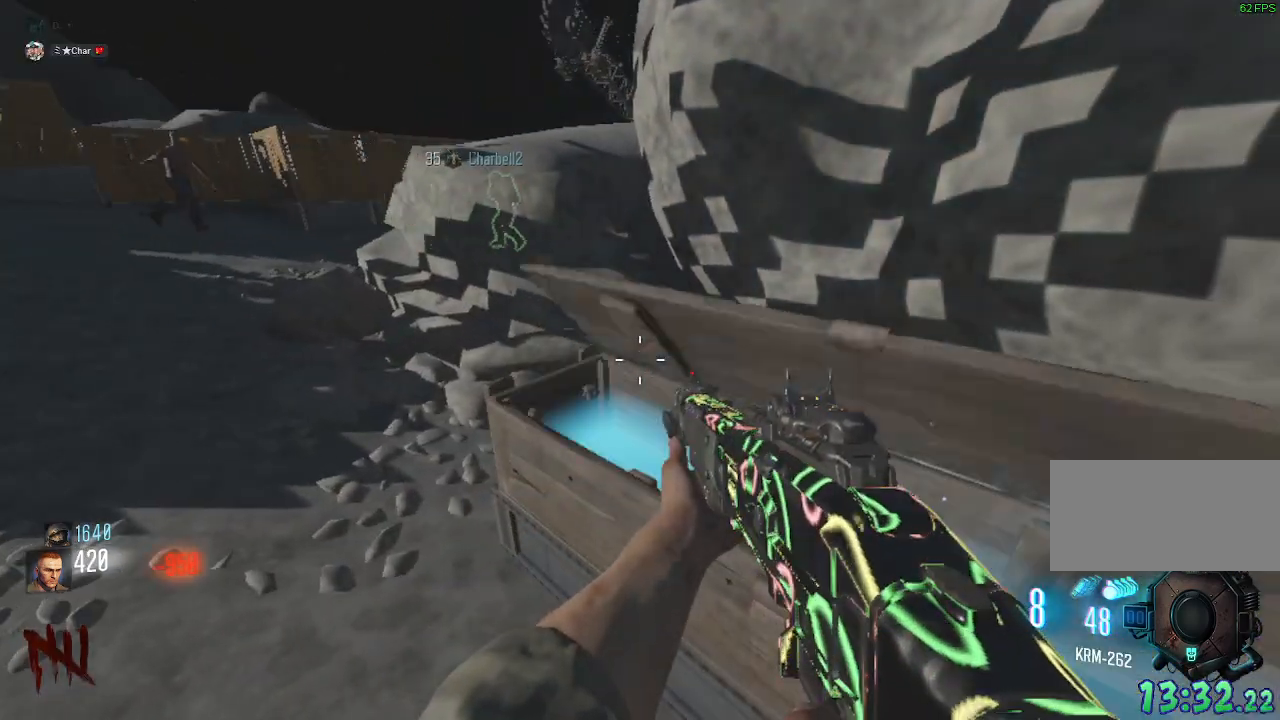
Gameplay with keyboard and mouse; each line is a JSON object with the keys and mouse buttons held at the frame after it. "events" lists presses ("down") and releases ("up") of "a", "ctrl", "d", "e", "q", "s", "shift", "space", "tab", "w", "mouse_left", "mouse_wheel", "mouse_right", "mouse_mb4" and "mouse_mb5" between this image and that frame as [ms after this image, input, new state], when the widget could be followed in between. "mouse_left", "mouse_wheel", "mouse_right", "mouse_mb4", "mouse_mb5" = the "left", "wheel", "right", "mb4", "mb5" buttons of the "mouse" list. No other keys are recorded. "wheel" means that the mouse wheel is clicked or scrolled. Mouse movement is not recorded. Not read: f.
{"keys": ["a", "shift", "w"], "mouse": [], "events": [[83, "a", "down"], [183, "shift", "down"], [250, "e", "up"]]}
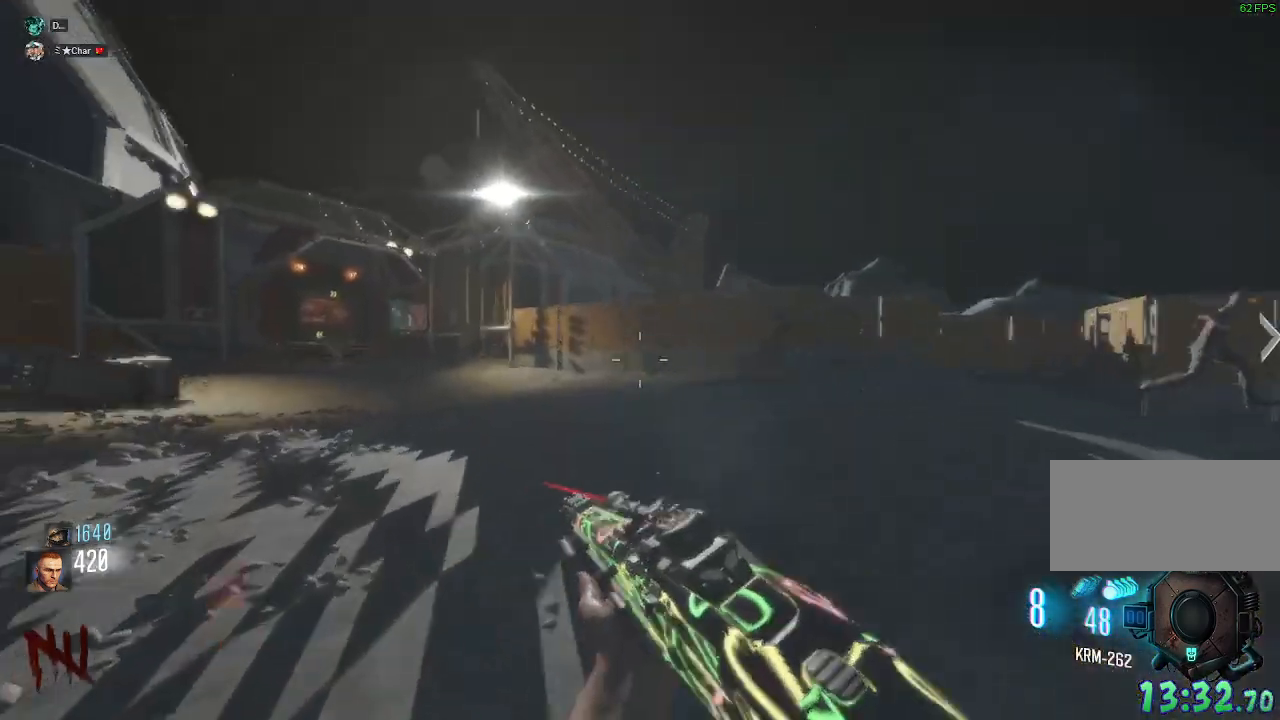
{"keys": ["a", "shift", "space", "w"], "mouse": [], "events": [[33, "mouse_mb4", "down"], [433, "space", "down"], [467, "mouse_mb4", "up"]]}
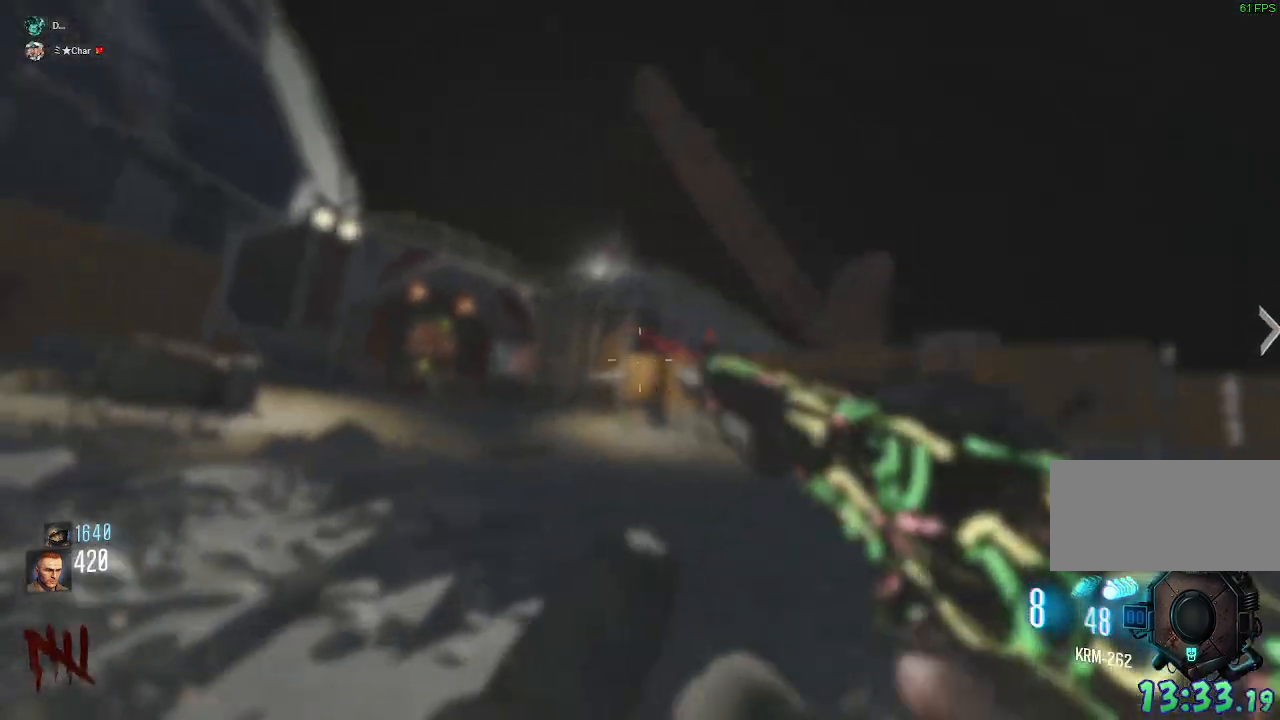
{"keys": ["a", "shift", "w"], "mouse": ["mb4"], "events": [[167, "space", "up"], [433, "mouse_mb4", "down"]]}
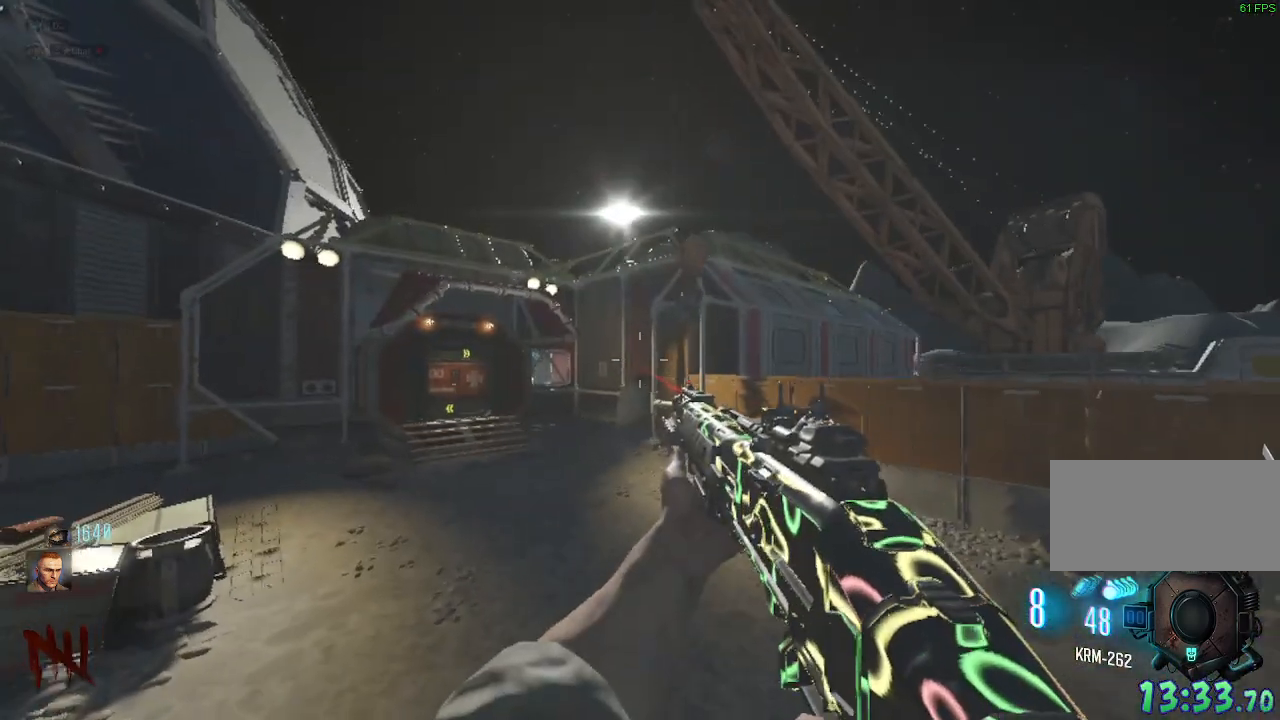
{"keys": ["a", "shift", "w"], "mouse": ["mb4"], "events": []}
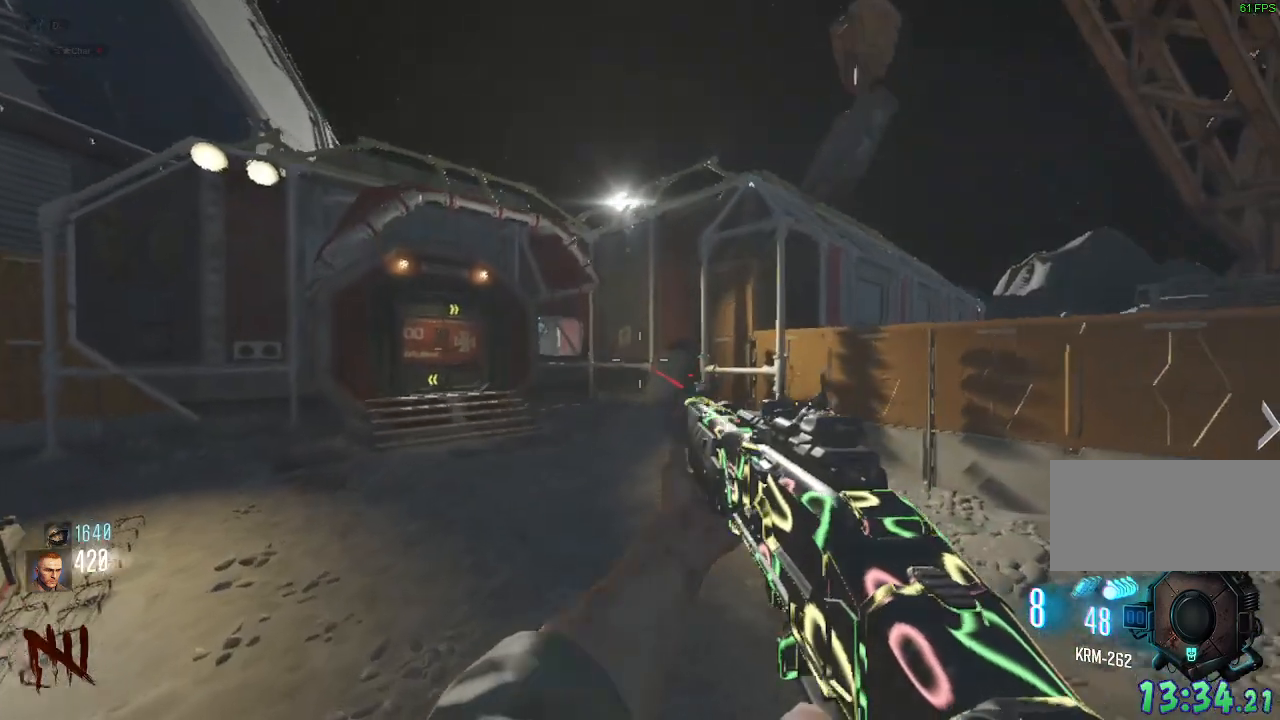
{"keys": ["a", "shift", "w"], "mouse": [], "events": [[467, "mouse_mb4", "up"]]}
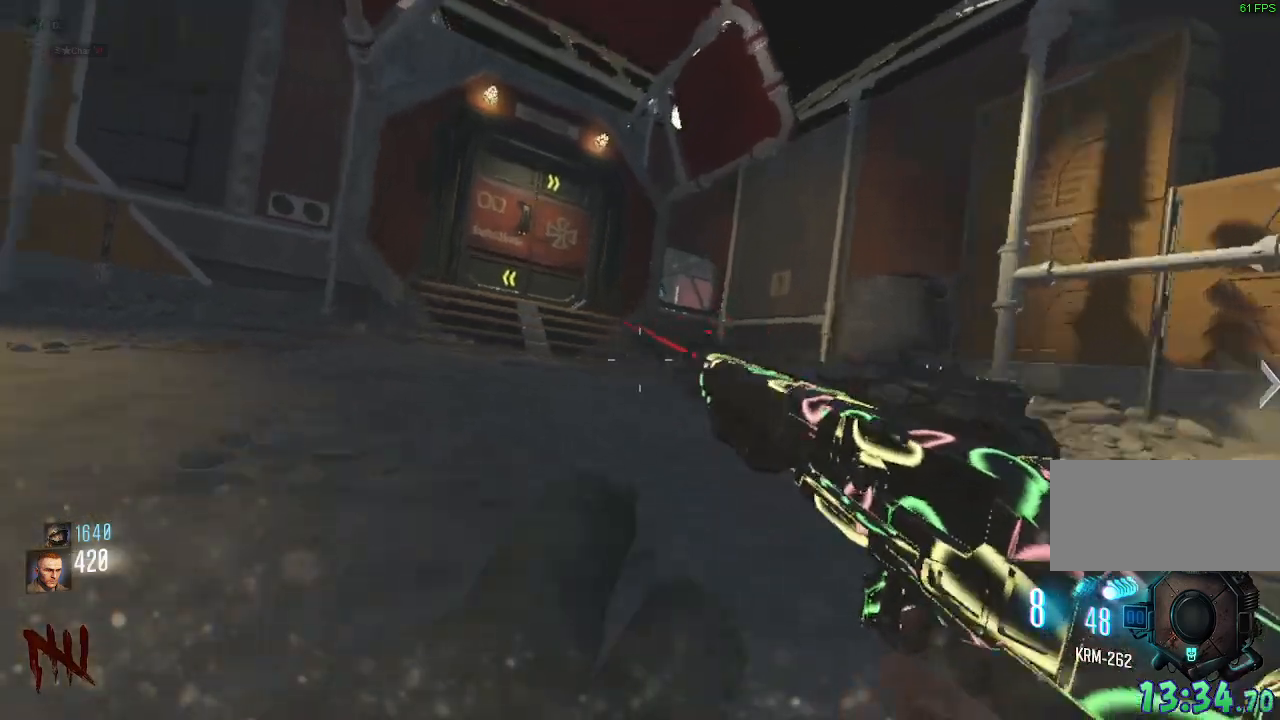
{"keys": ["a", "shift", "w"], "mouse": [], "events": [[100, "space", "down"], [283, "space", "up"]]}
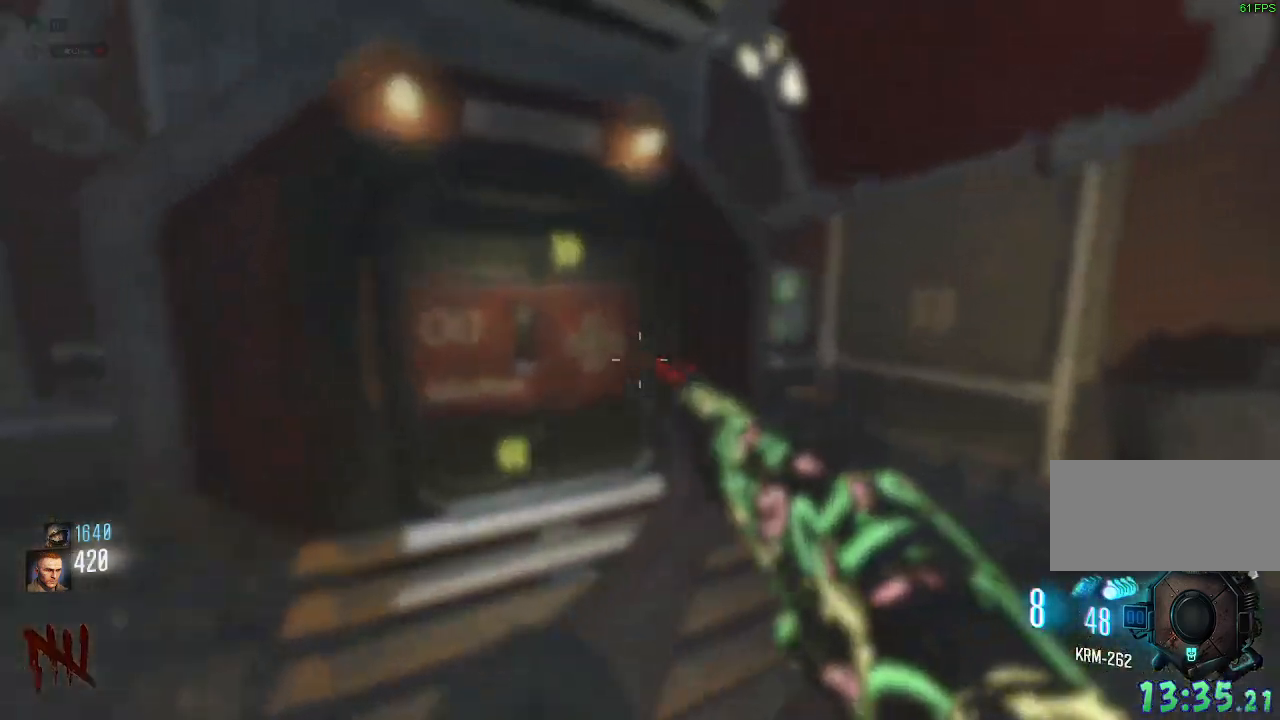
{"keys": ["shift", "w"], "mouse": [], "events": [[483, "a", "up"]]}
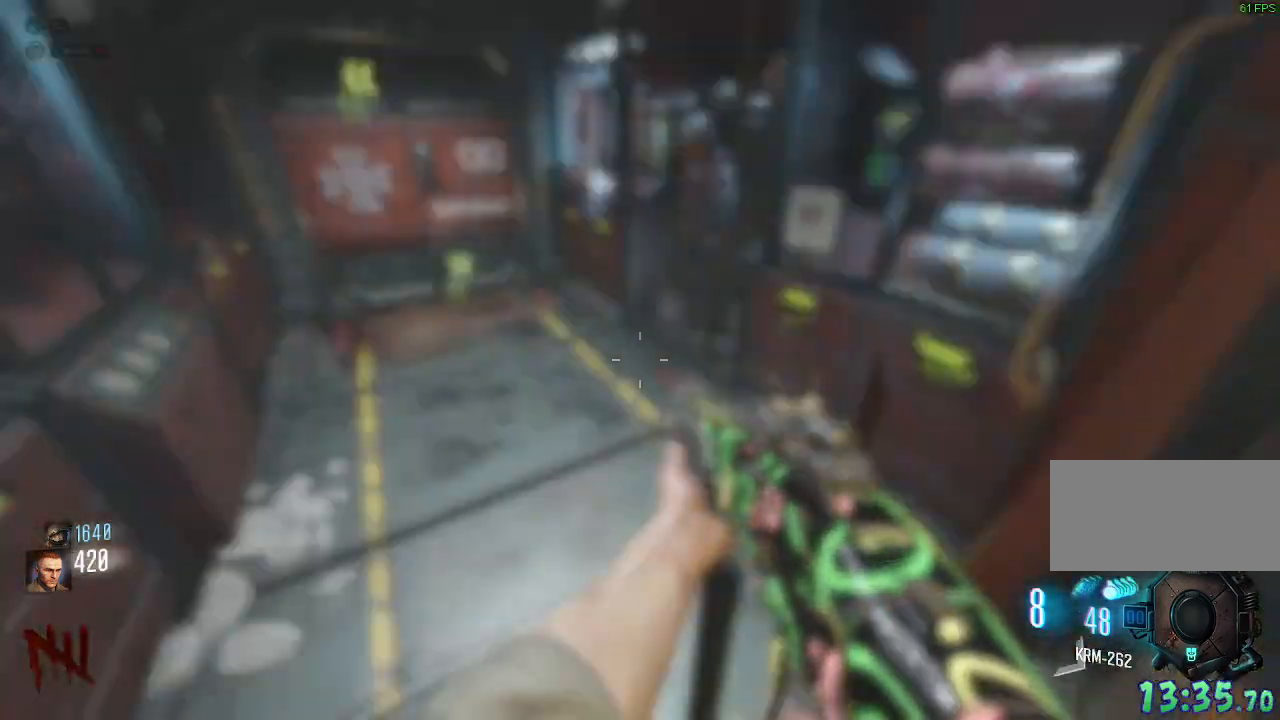
{"keys": ["d", "shift", "w"], "mouse": [], "events": [[133, "shift", "up"], [333, "shift", "down"], [450, "d", "down"]]}
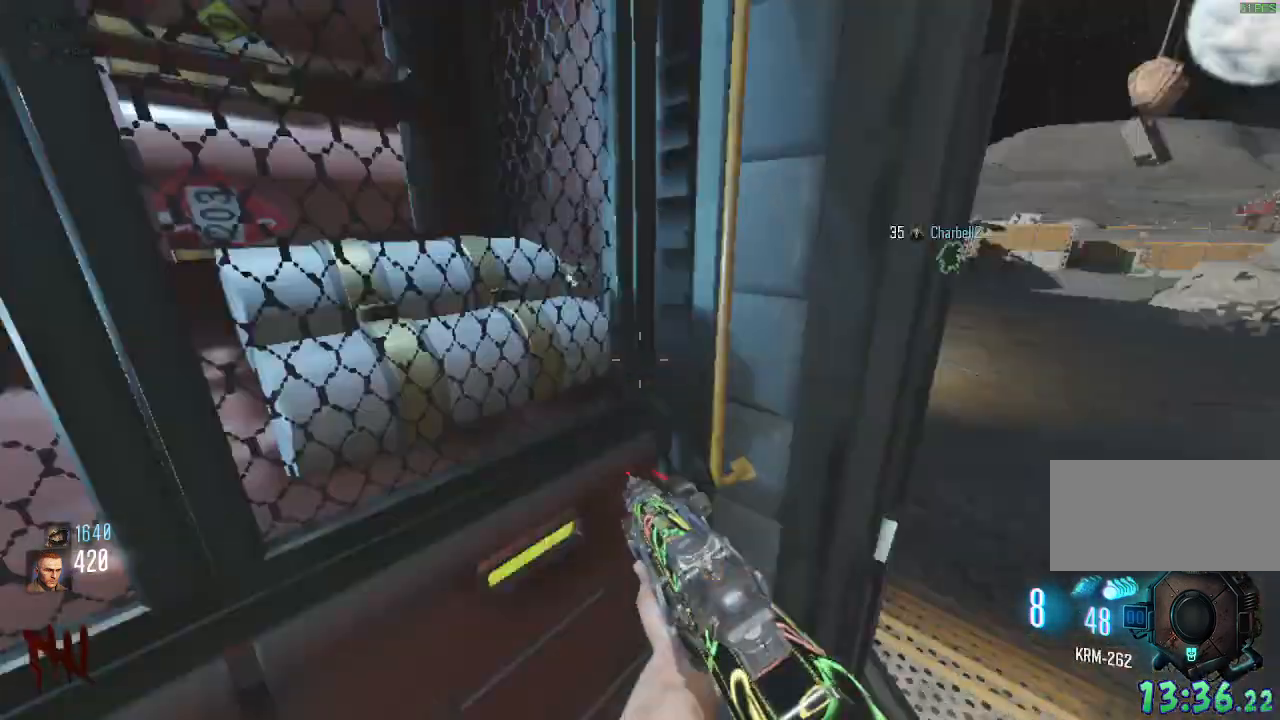
{"keys": ["shift", "w"], "mouse": ["mb4"], "events": [[183, "d", "up"], [250, "mouse_mb4", "down"]]}
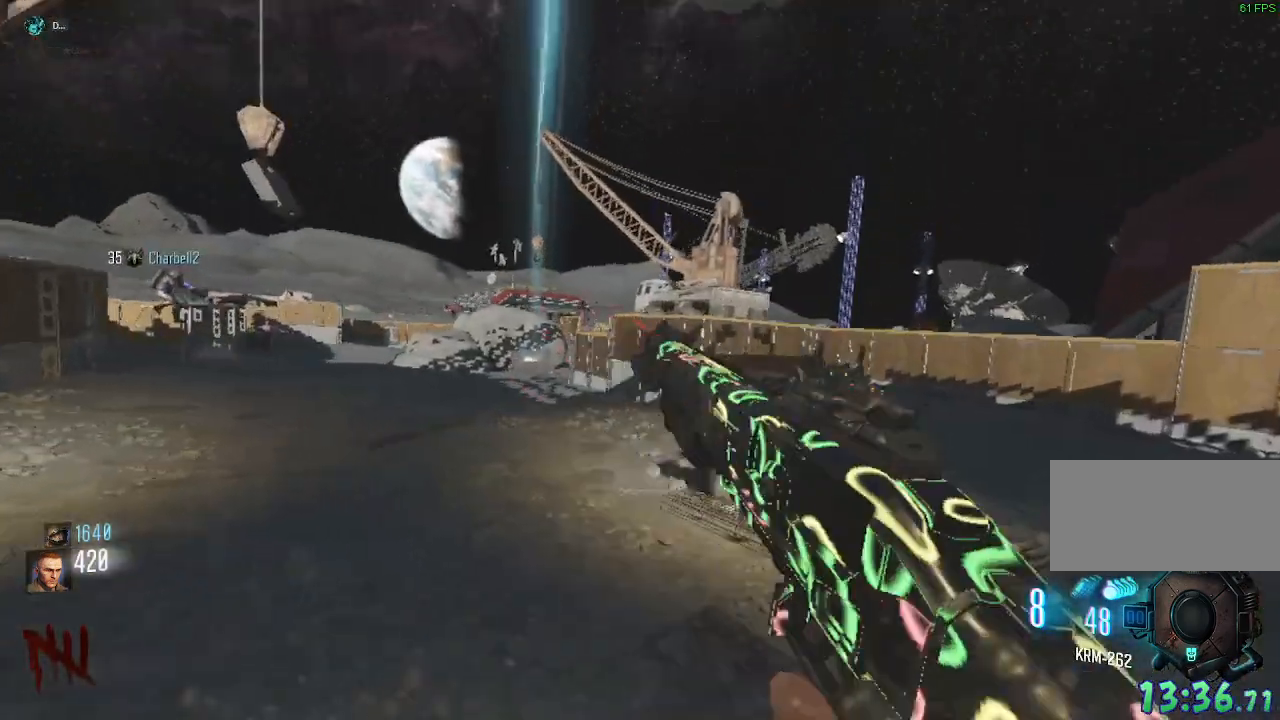
{"keys": ["a", "w"], "mouse": [], "events": [[50, "space", "down"], [67, "shift", "up"], [83, "mouse_mb4", "up"], [233, "space", "up"], [467, "a", "down"]]}
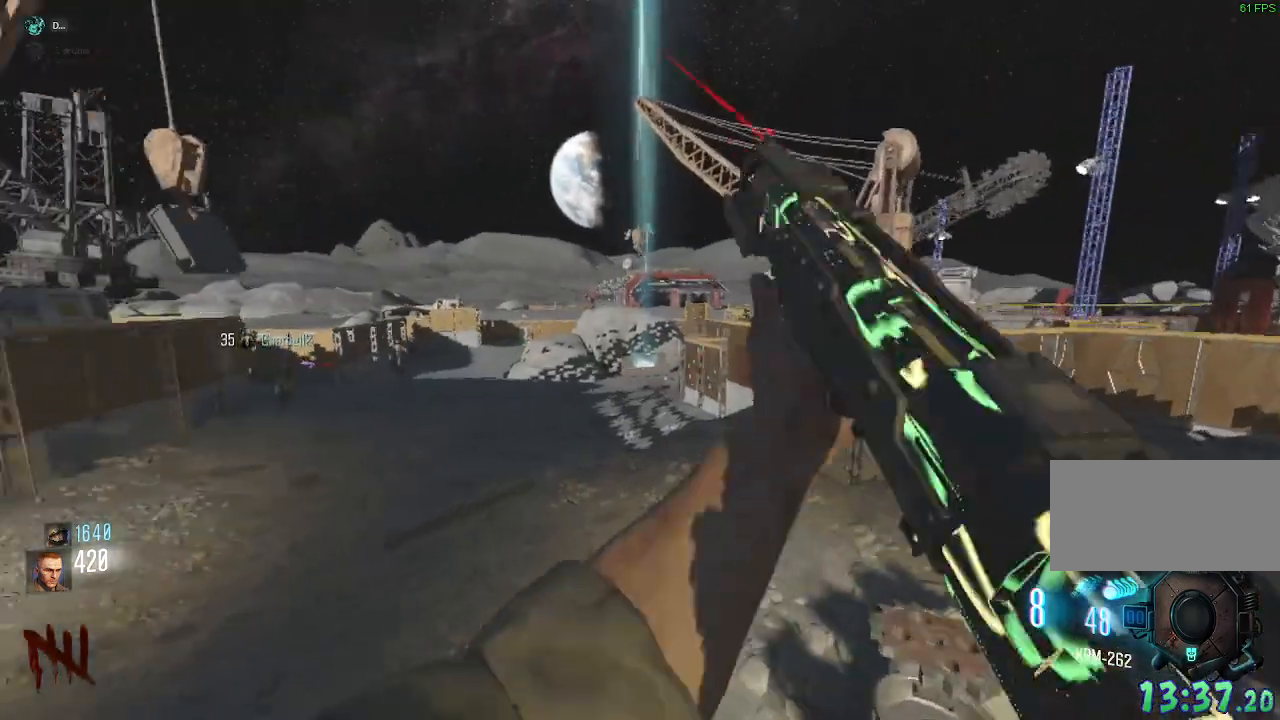
{"keys": ["w"], "mouse": ["mb4"], "events": [[400, "mouse_mb4", "down"], [433, "a", "up"]]}
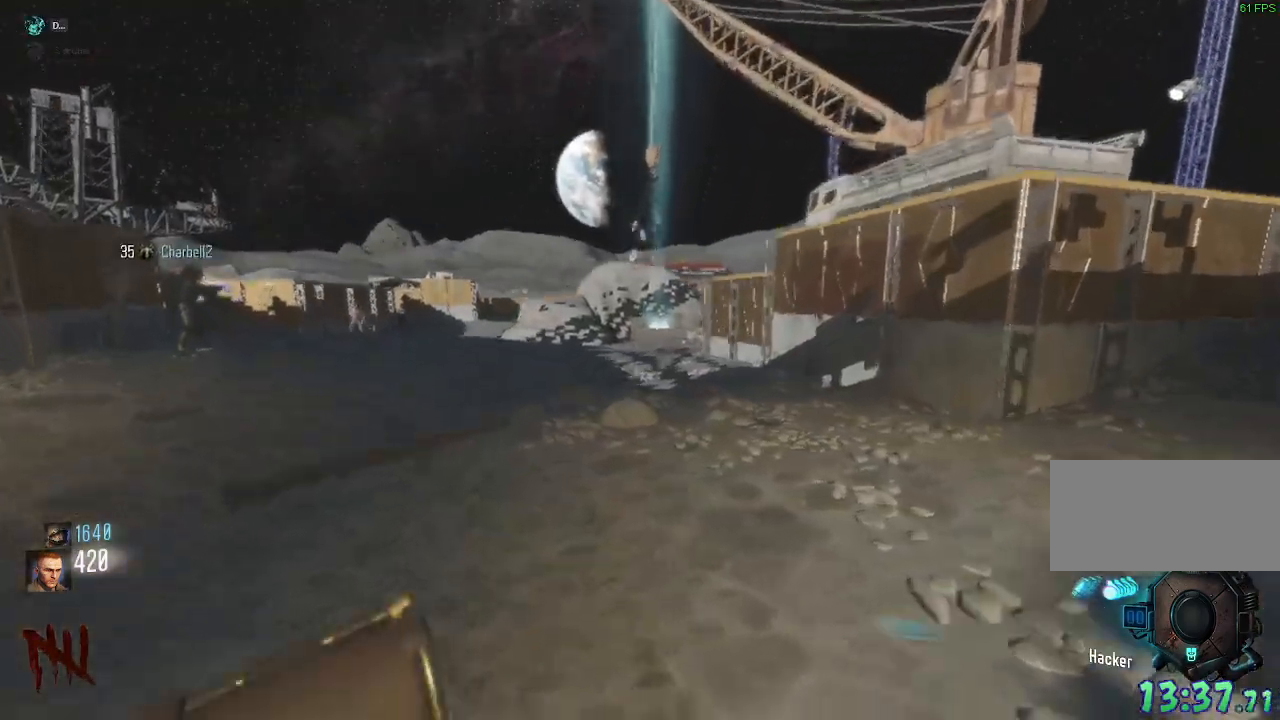
{"keys": ["d", "shift", "w"], "mouse": [], "events": [[217, "mouse_mb4", "up"], [283, "d", "down"], [367, "shift", "down"]]}
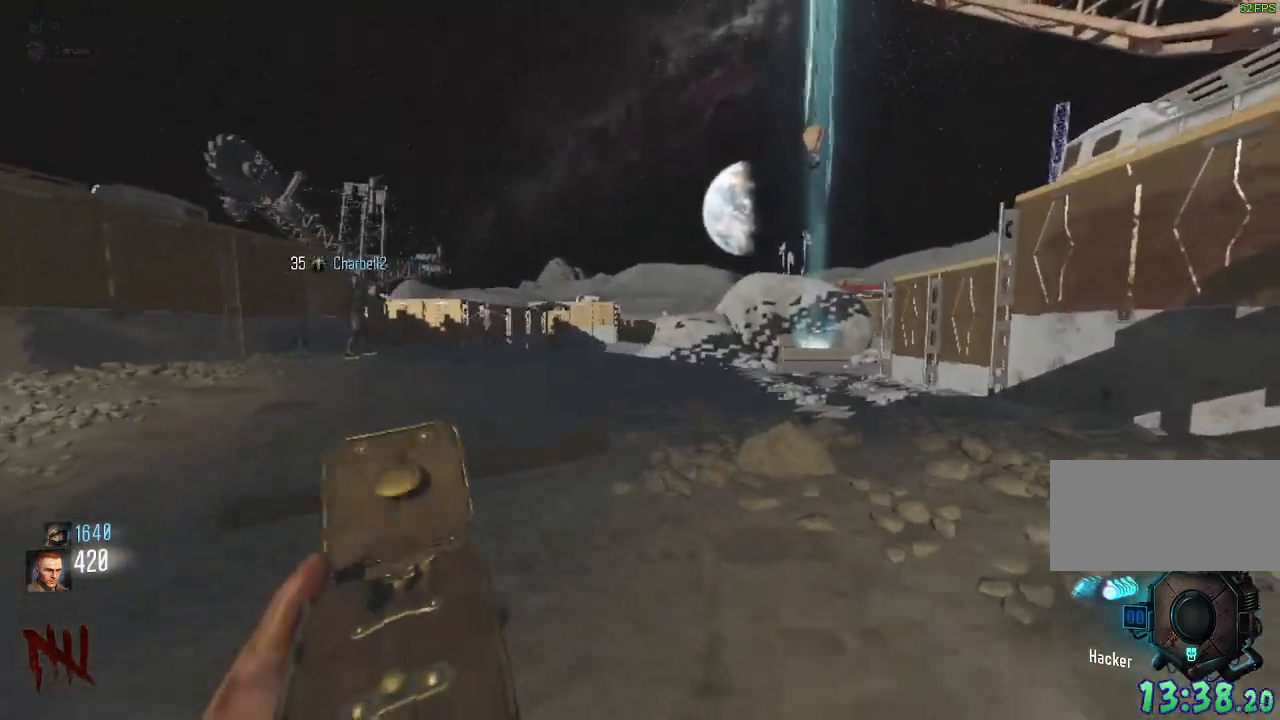
{"keys": ["d", "shift", "w"], "mouse": ["mb4"], "events": [[17, "d", "up"], [283, "d", "down"], [417, "mouse_mb4", "down"]]}
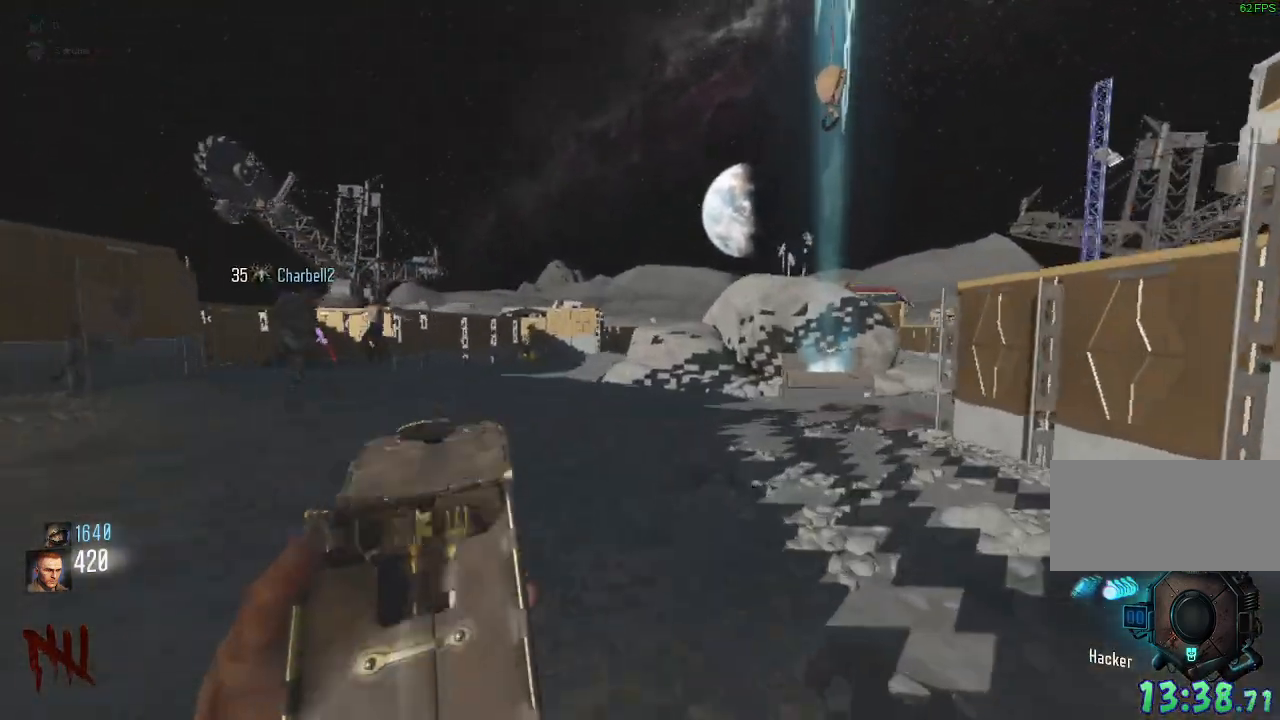
{"keys": ["d", "shift", "w"], "mouse": []}
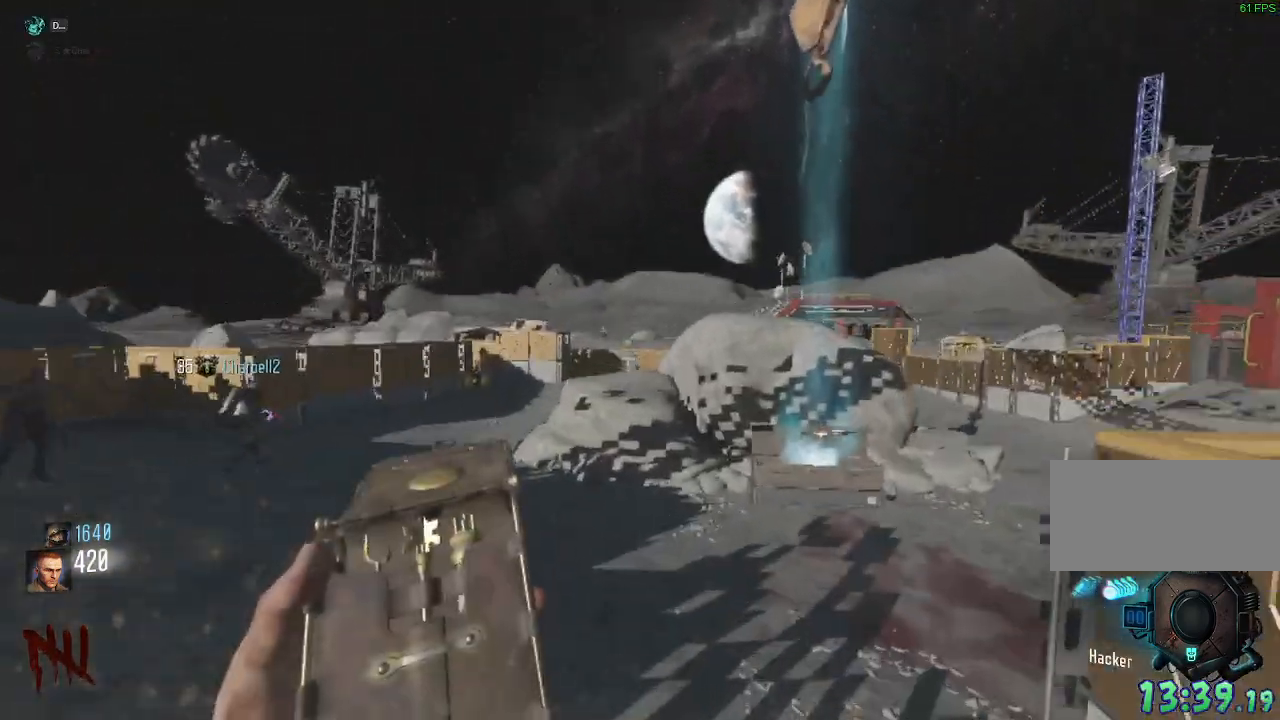
{"keys": ["d", "shift", "w"], "mouse": [], "events": []}
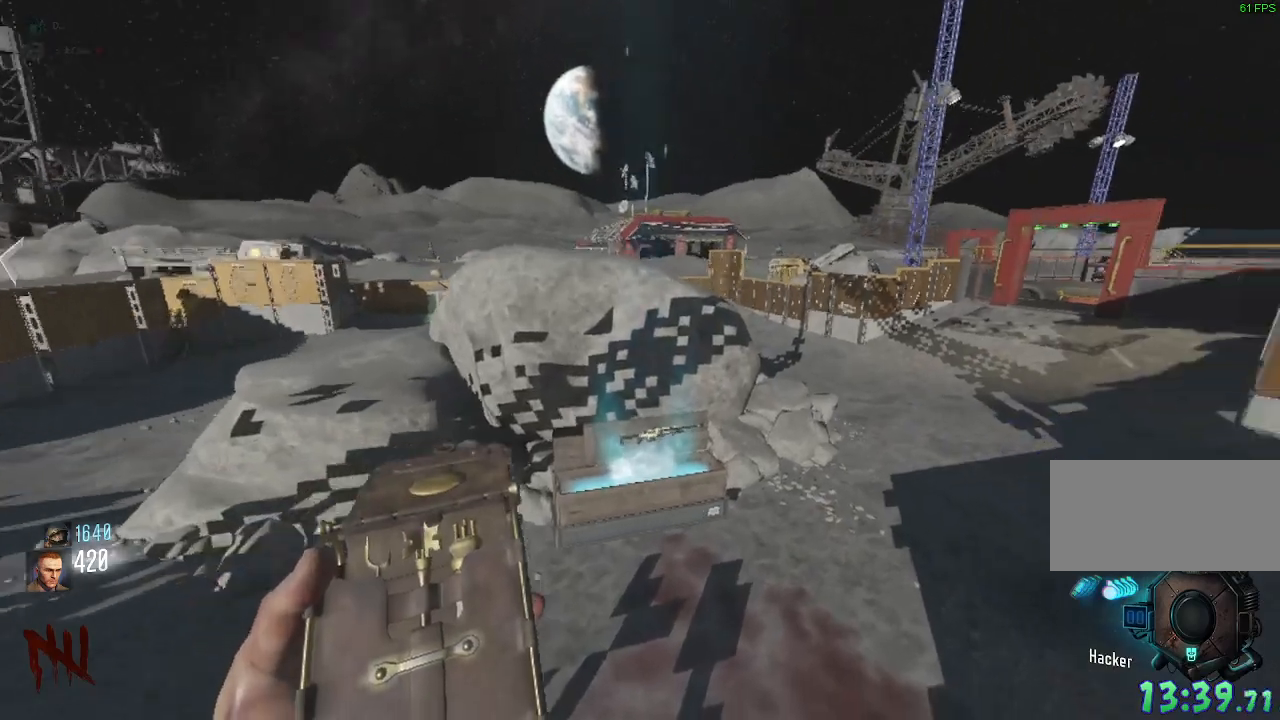
{"keys": ["e", "shift", "w"], "mouse": [], "events": [[33, "d", "up"], [267, "e", "down"]]}
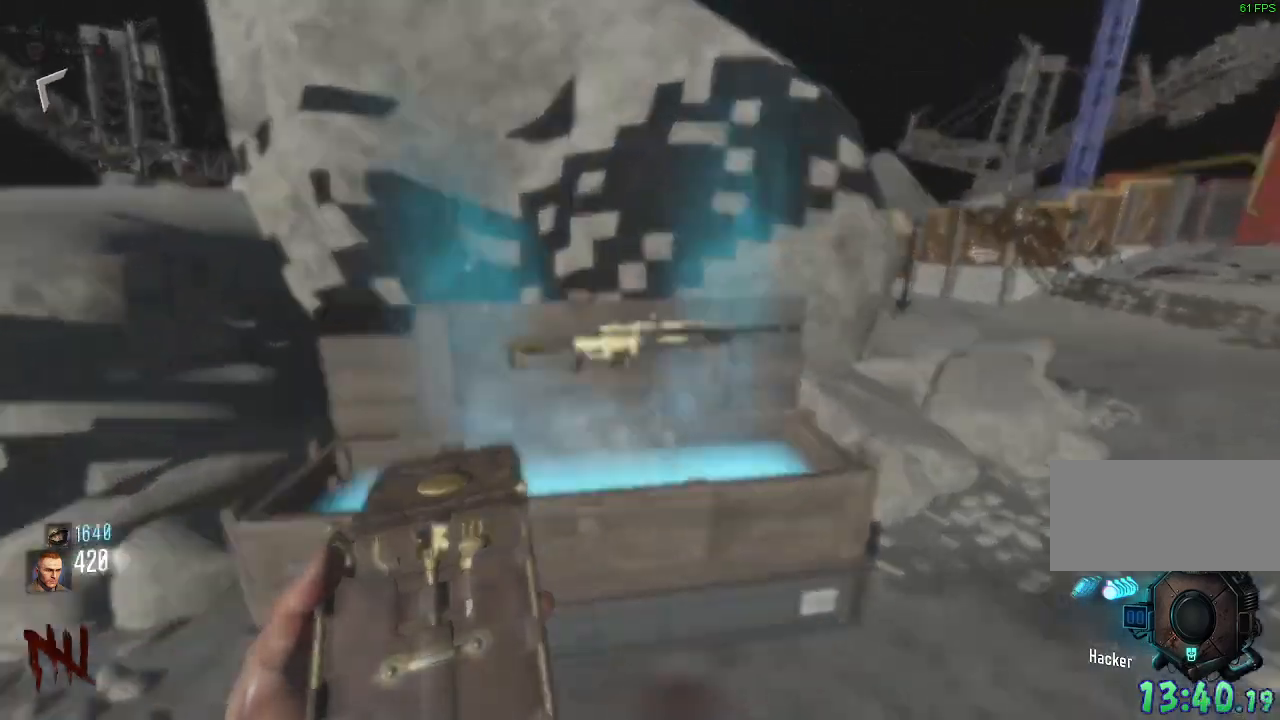
{"keys": ["e"], "mouse": [], "events": [[83, "shift", "up"], [133, "w", "up"]]}
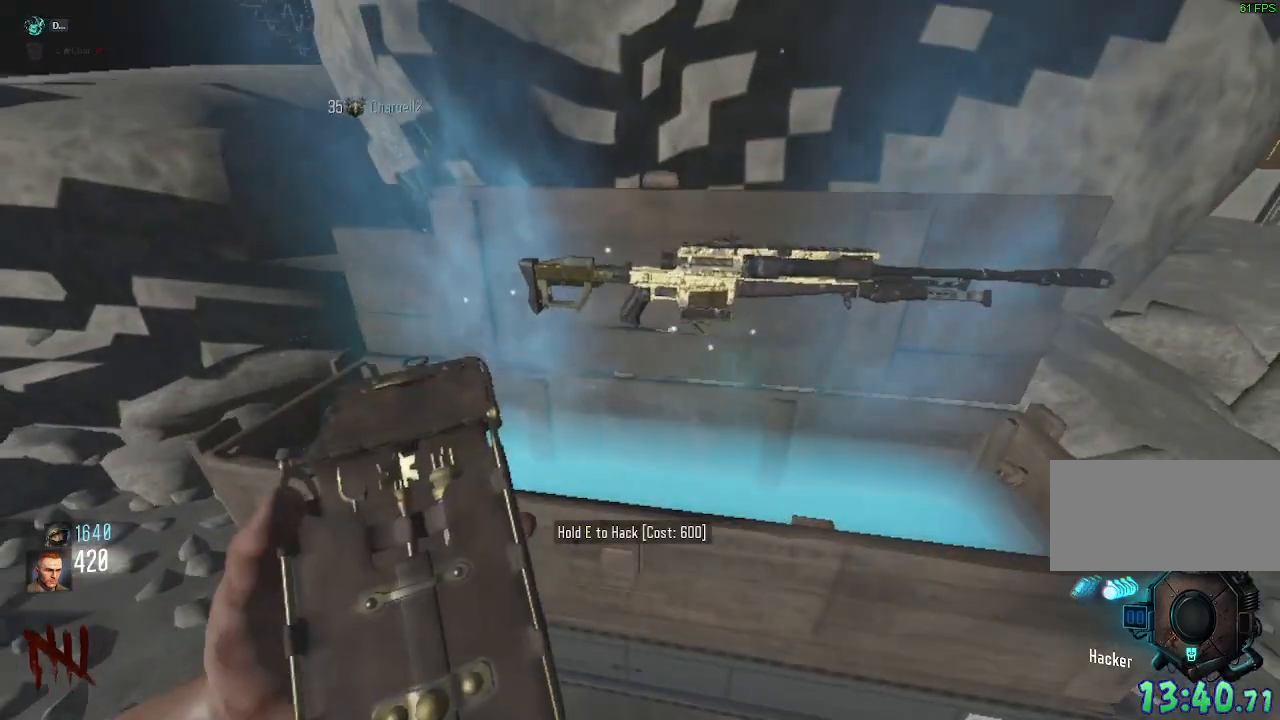
{"keys": ["e"], "mouse": [], "events": [[250, "e", "up"], [333, "e", "down"]]}
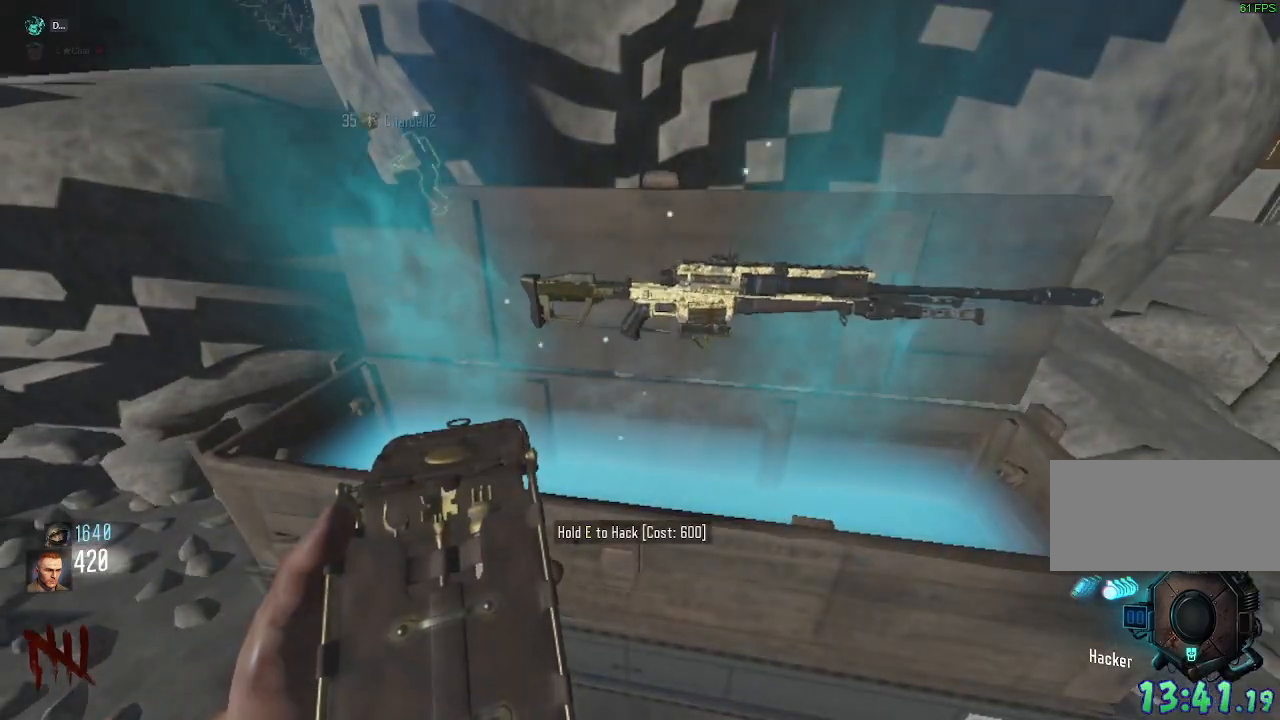
{"keys": ["e"], "mouse": [], "events": []}
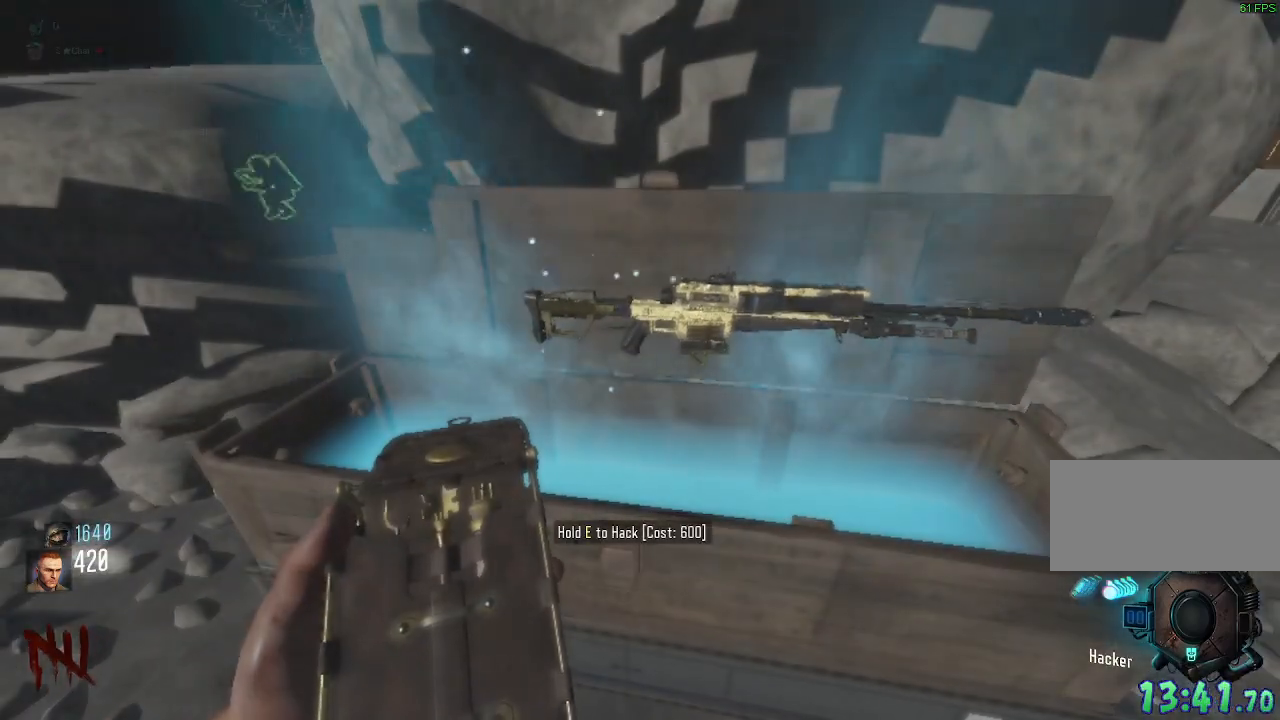
{"keys": ["a", "e", "w"], "mouse": [], "events": [[400, "a", "down"], [500, "w", "down"]]}
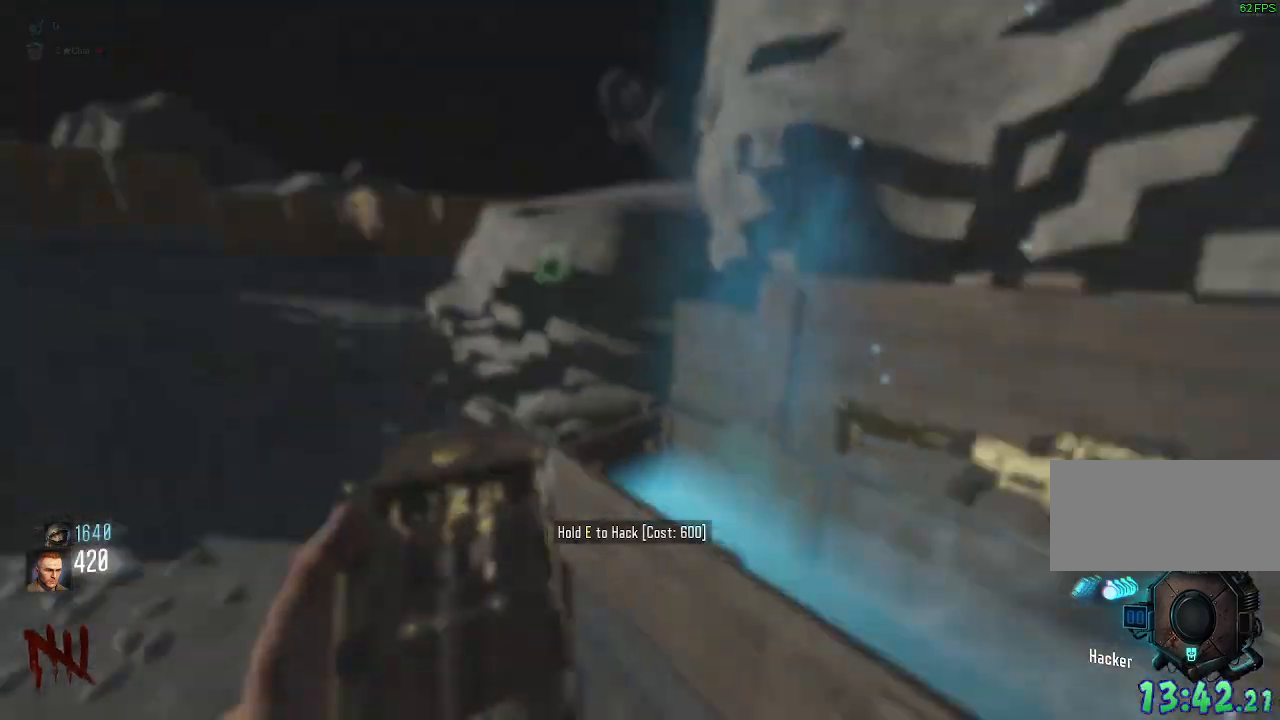
{"keys": ["shift", "w"], "mouse": [], "events": [[133, "shift", "down"], [200, "a", "up"], [300, "e", "up"]]}
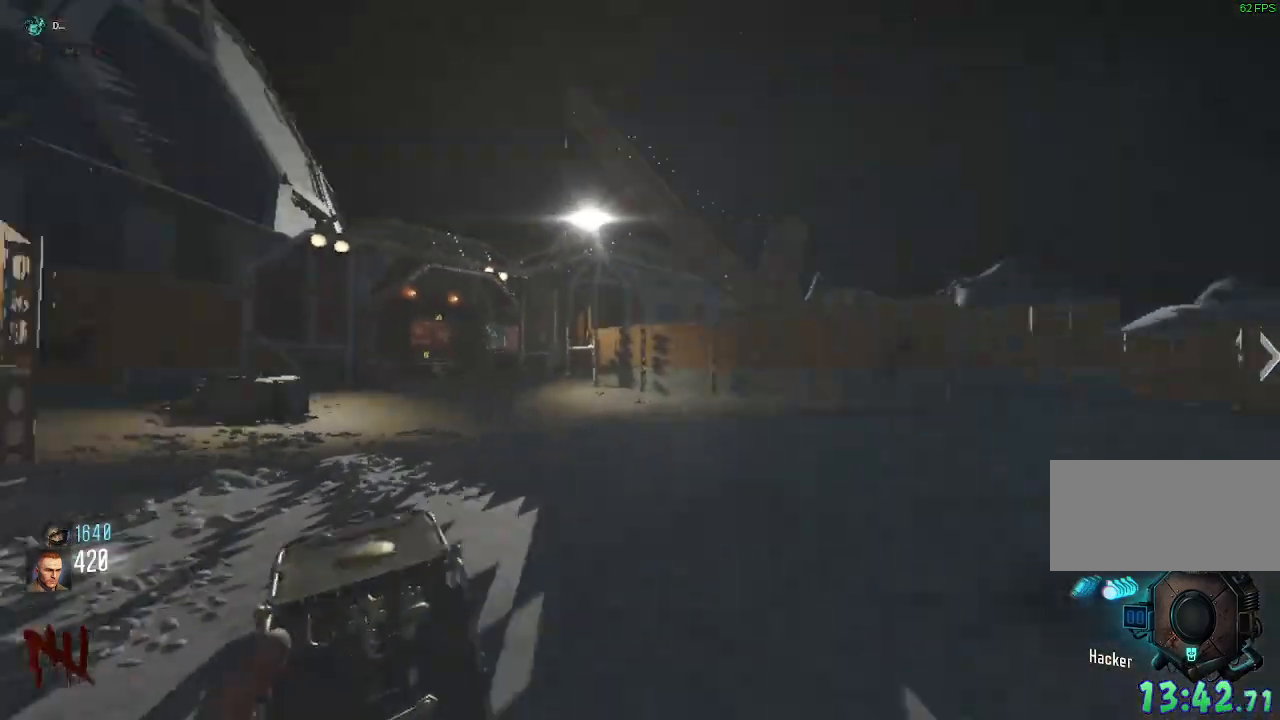
{"keys": ["shift", "w"], "mouse": [], "events": []}
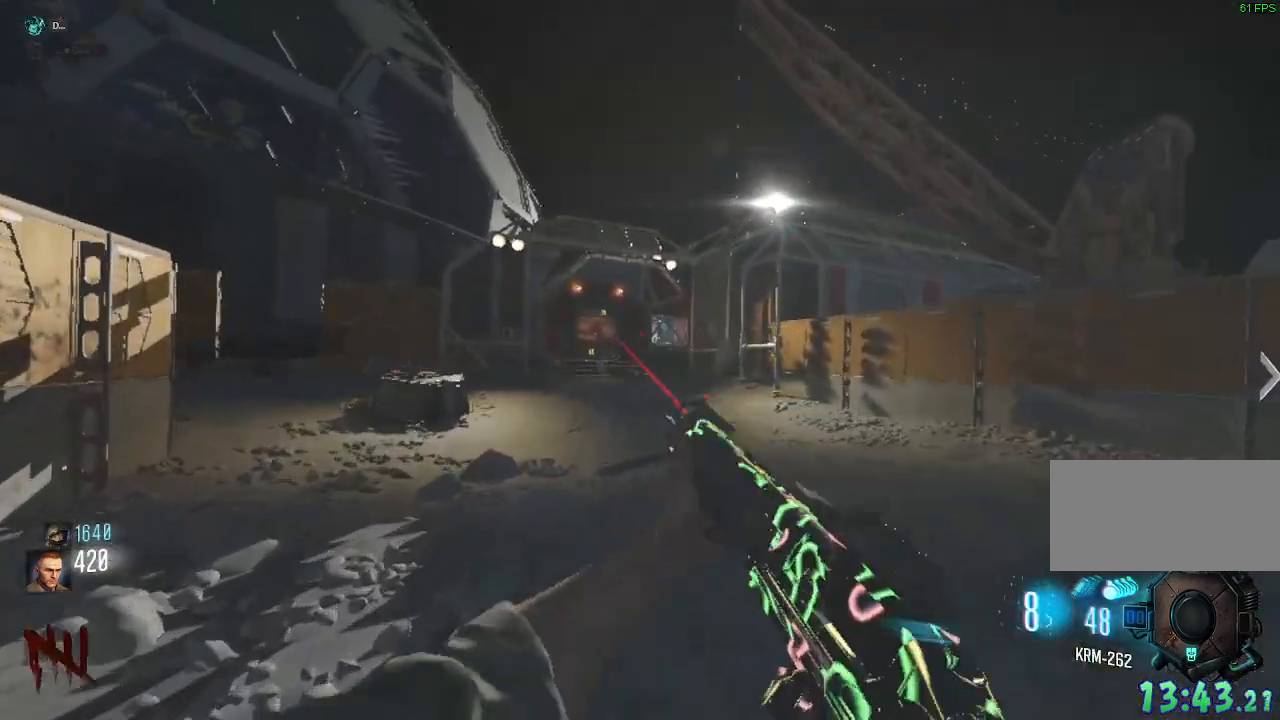
{"keys": ["a"], "mouse": [], "events": [[233, "a", "down"], [317, "w", "up"], [383, "shift", "up"]]}
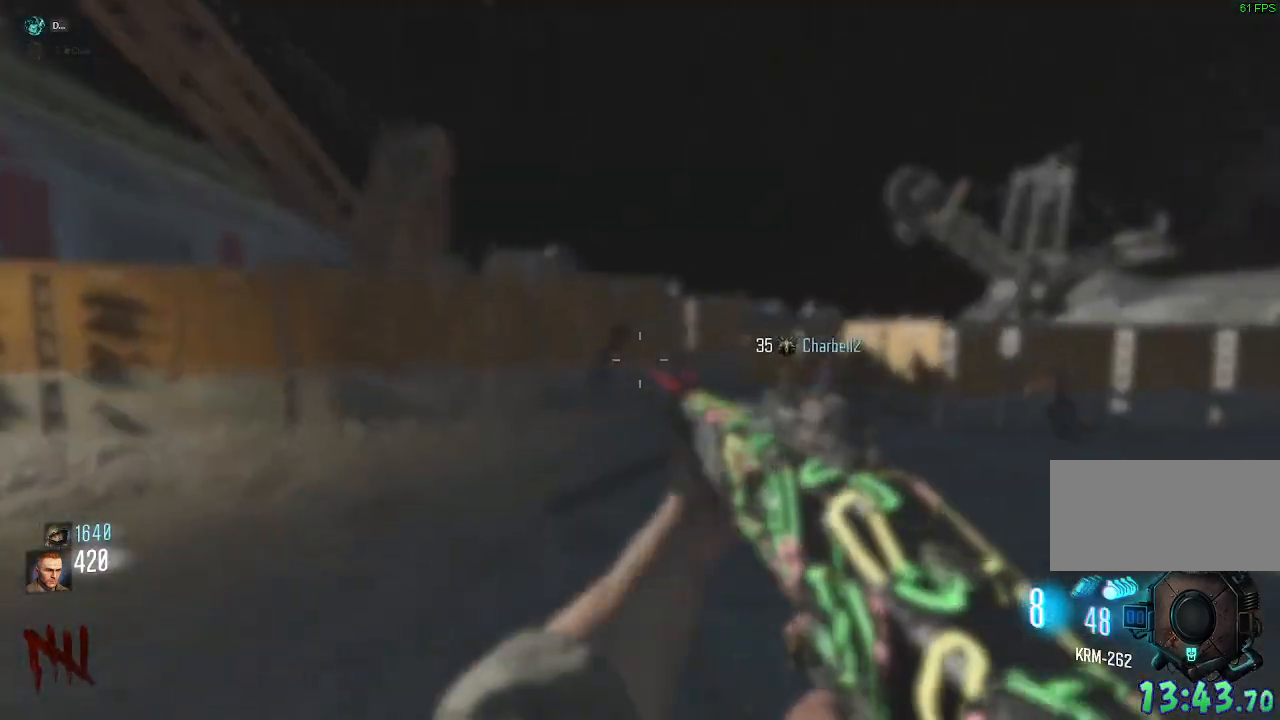
{"keys": ["shift", "w"], "mouse": [], "events": [[67, "w", "down"], [167, "shift", "down"], [350, "a", "up"]]}
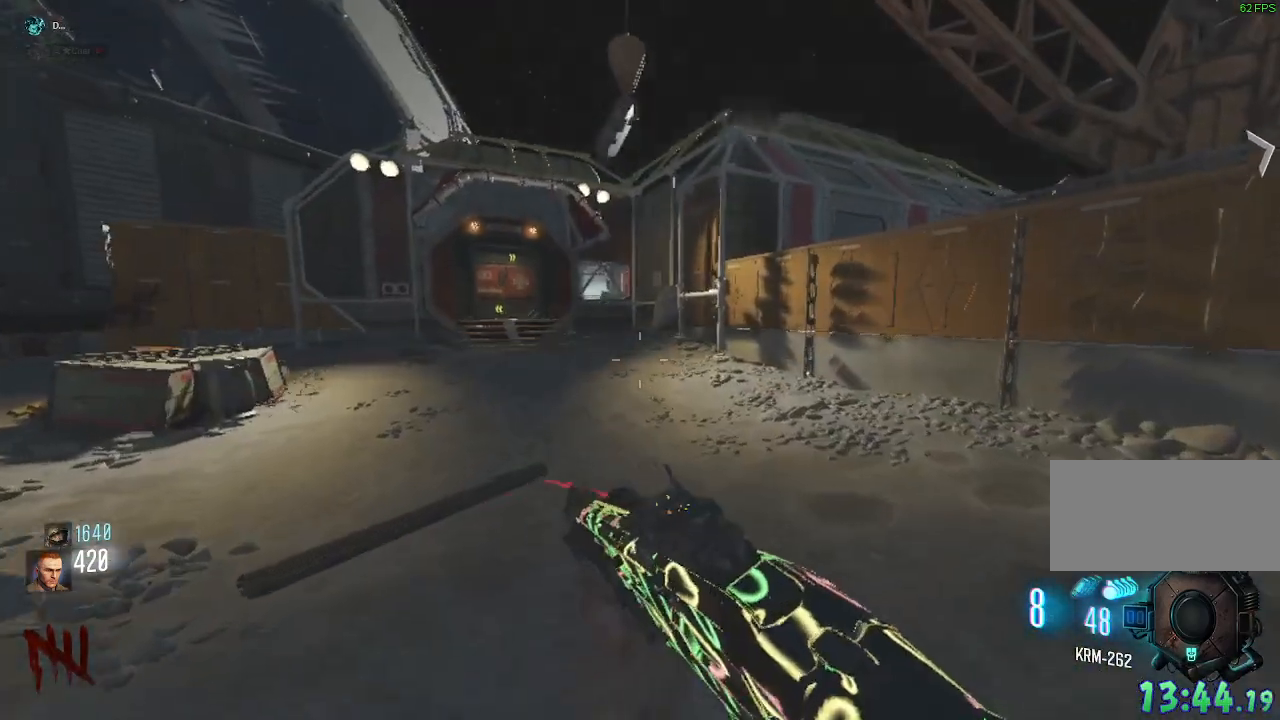
{"keys": ["shift", "space", "w"], "mouse": [], "events": [[117, "mouse_mb4", "down"], [350, "space", "down"], [400, "mouse_mb4", "up"]]}
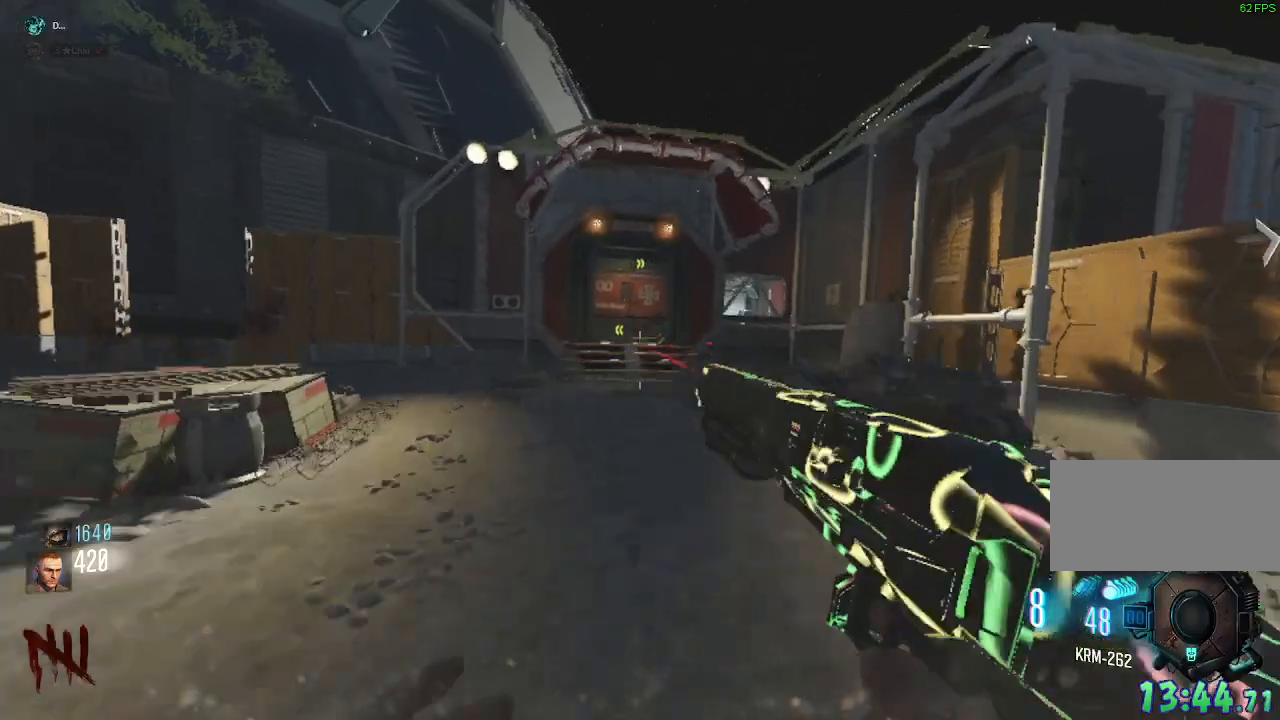
{"keys": ["shift", "w"], "mouse": ["mb4"], "events": [[33, "space", "up"], [150, "mouse_mb4", "down"]]}
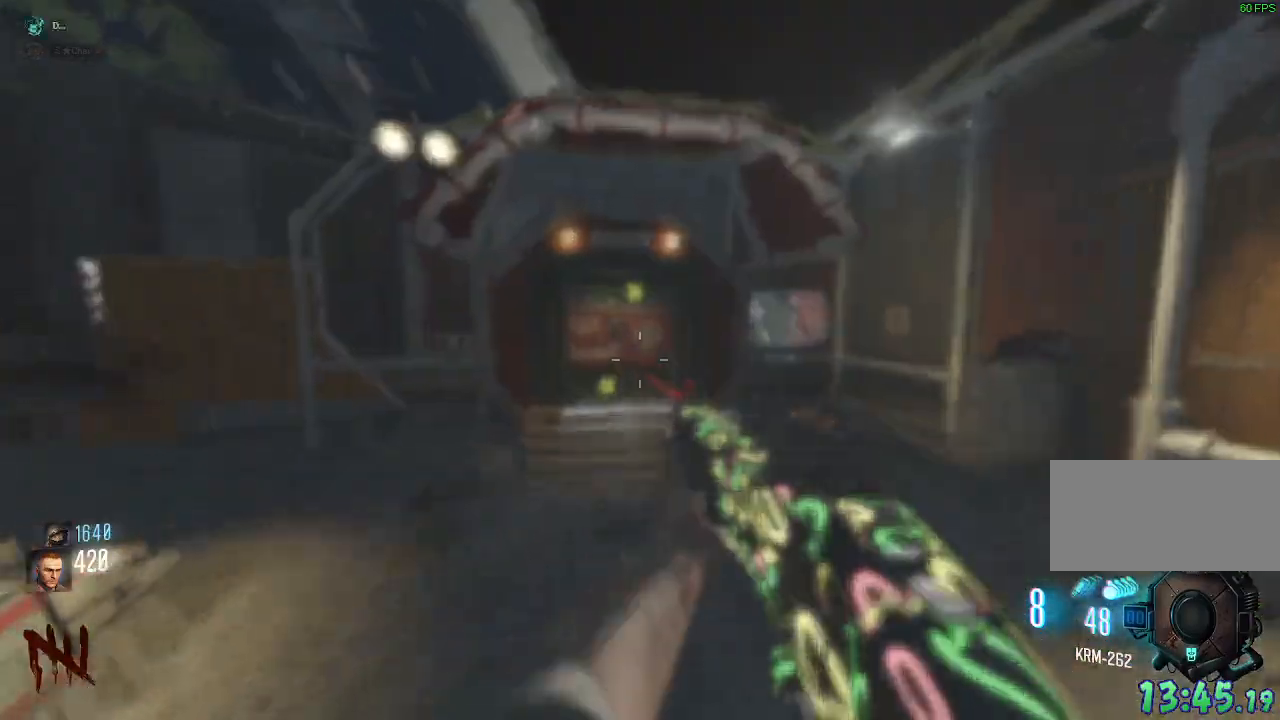
{"keys": ["a", "shift", "w"], "mouse": ["mb4"], "events": [[483, "a", "down"]]}
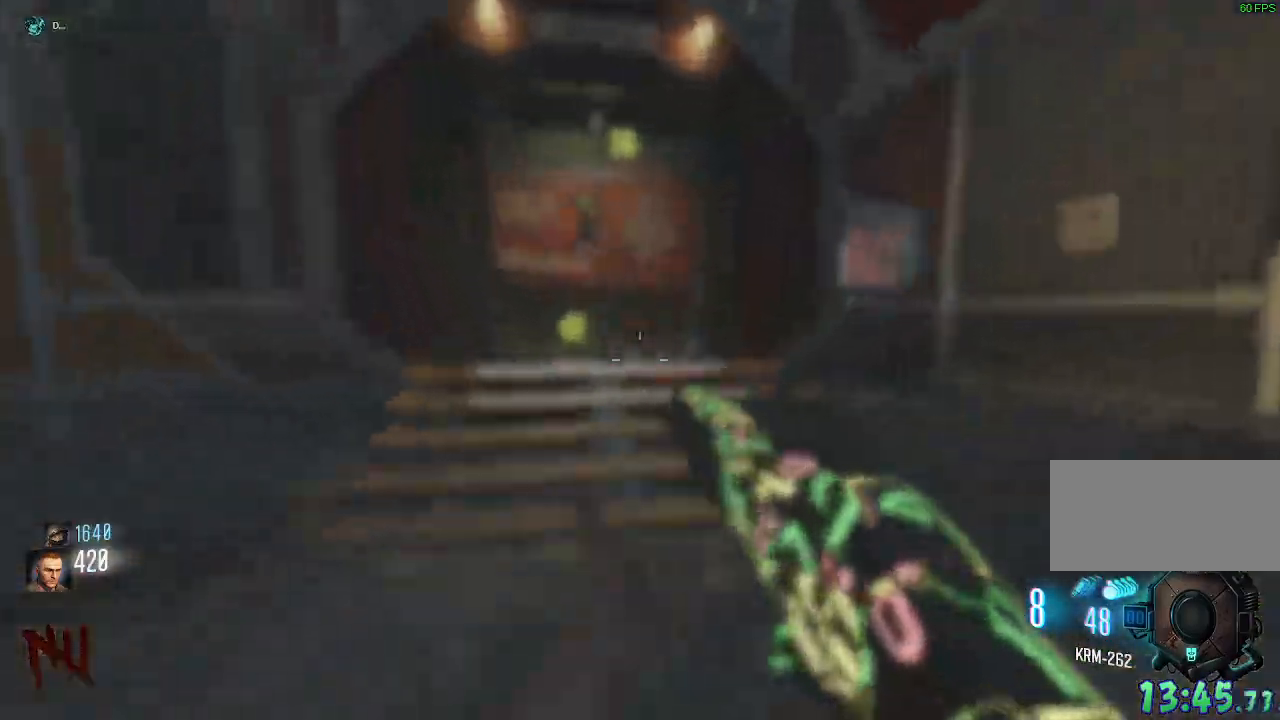
{"keys": ["a", "shift", "w"], "mouse": ["mb4"]}